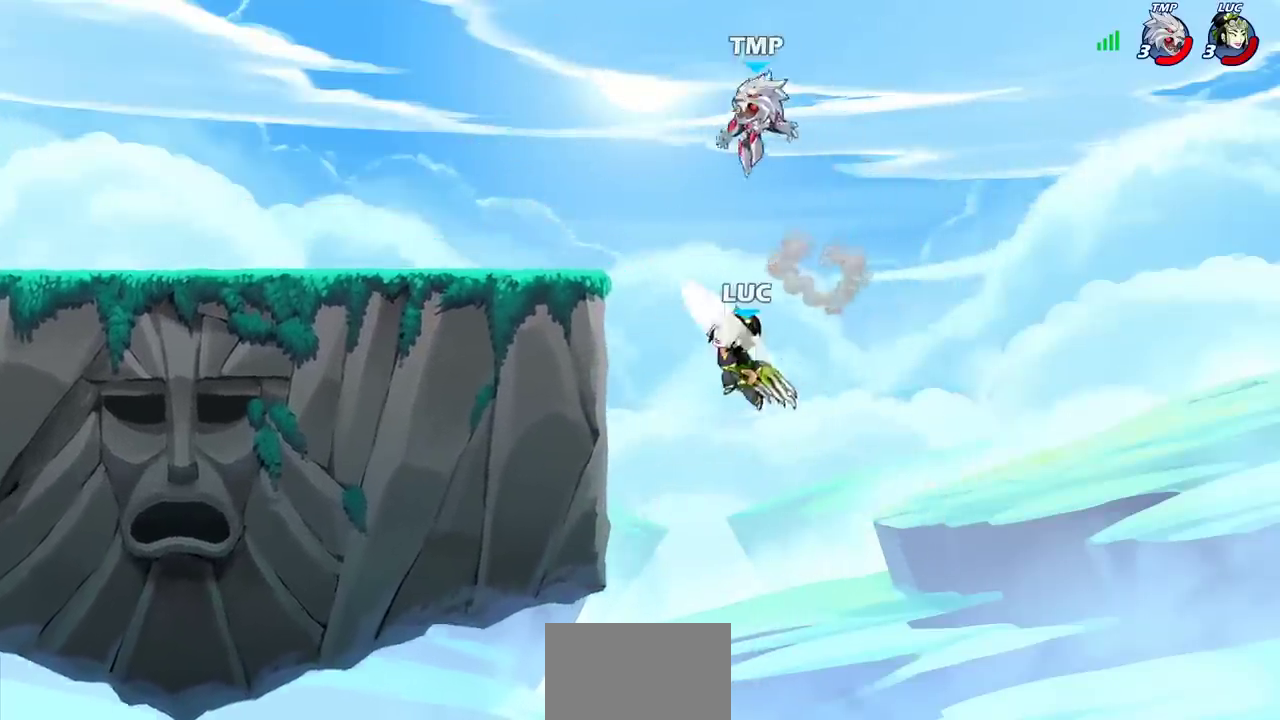
Gameplay with a controller (PlayStation layout); each line is a JSON object with the inputs held at the frame after it (dt_ms = milliseconds from this image to that frame). "events" lists button and stick changes between this image and that frame as [ms after this image, input, new state], when the widget could be followed in between.
{"dt_ms": 400, "buttons": [], "left_stick": "right", "right_stick": "center", "events": [[50, "left_stick", "left"], [317, "left_stick", "down"], [400, "left_stick", "right"]]}
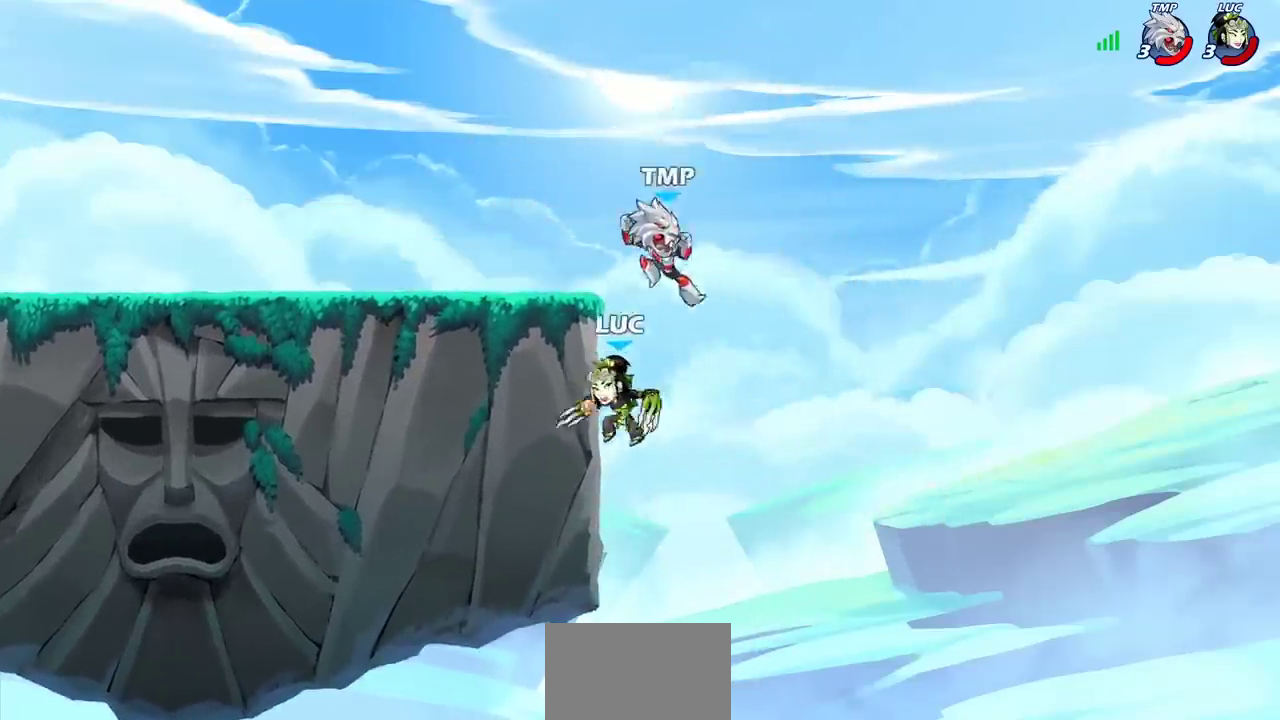
{"dt_ms": 400, "buttons": ["CROSS"], "left_stick": "up-left", "right_stick": "center", "events": [[50, "R2", "down"], [233, "left_stick", "up-left"], [300, "R2", "up"], [367, "CROSS", "down"]]}
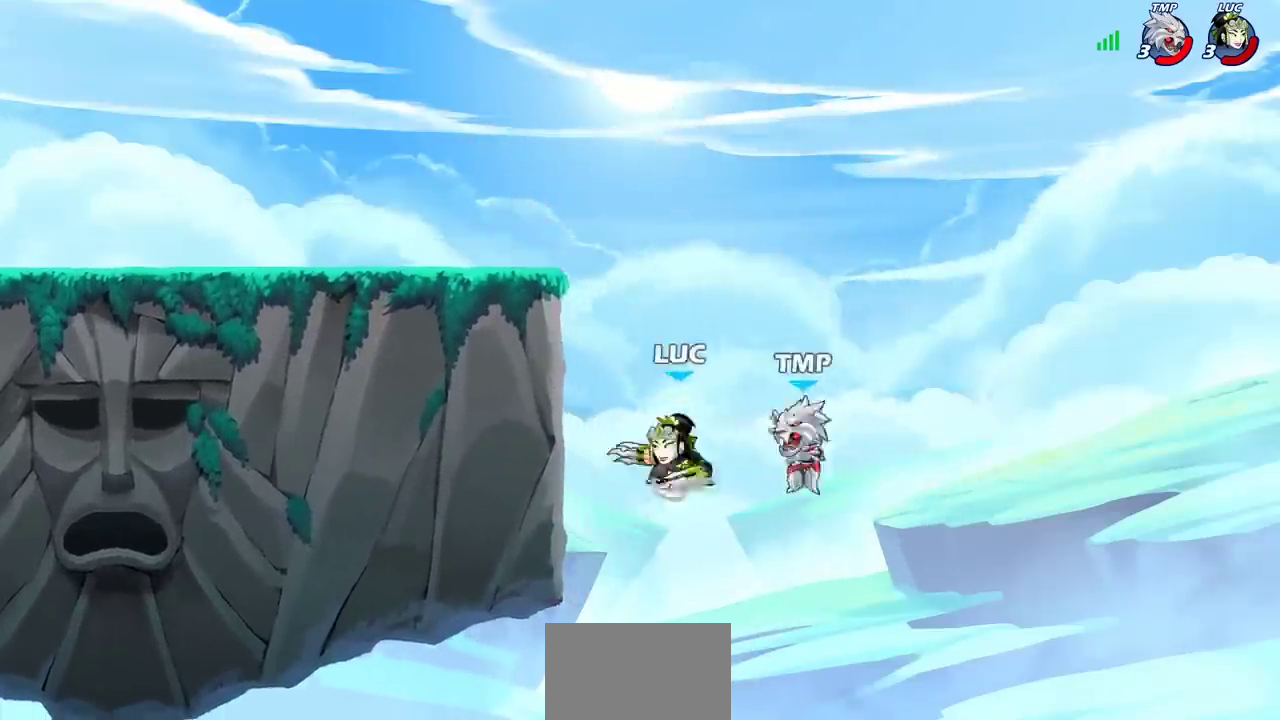
{"dt_ms": 400, "buttons": ["CROSS"], "left_stick": "up-right", "right_stick": "center", "events": [[183, "CROSS", "up"], [250, "CROSS", "down"], [350, "left_stick", "up-right"]]}
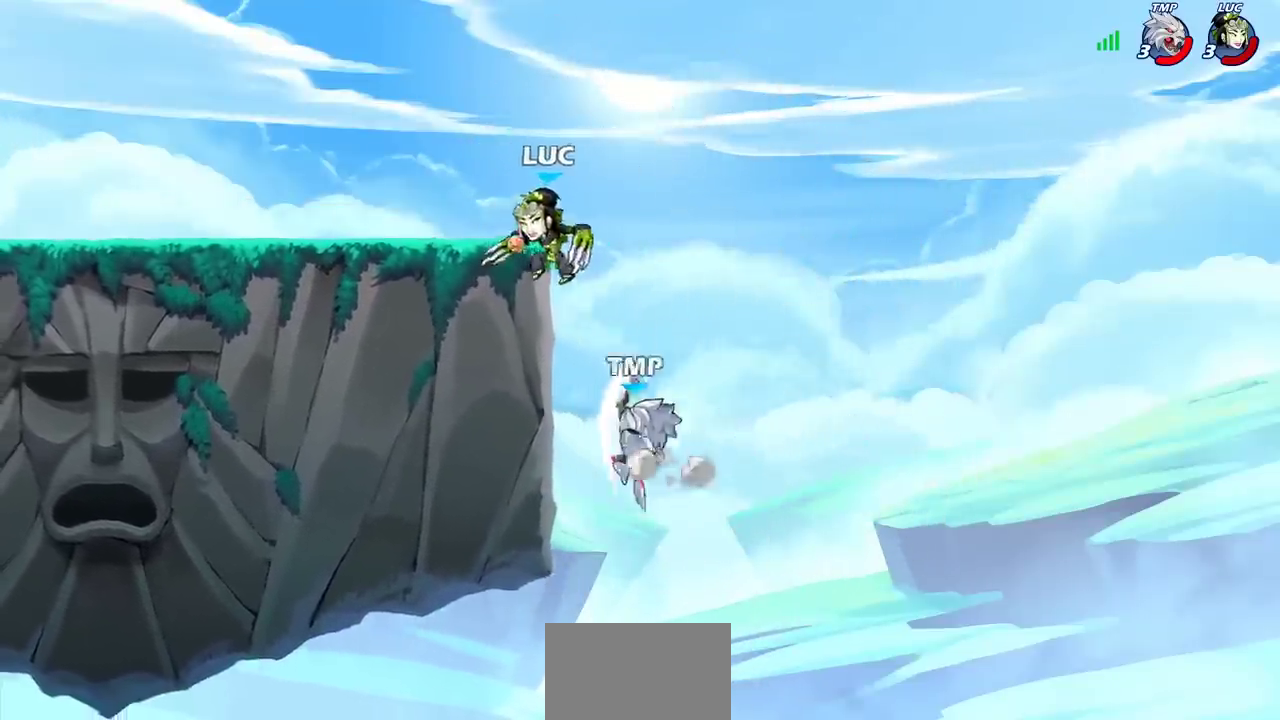
{"dt_ms": 300, "buttons": ["SQUARE"], "left_stick": "center", "right_stick": "center", "events": [[67, "CROSS", "up"], [67, "left_stick", "up-left"], [250, "left_stick", "center"], [267, "SQUARE", "down"]]}
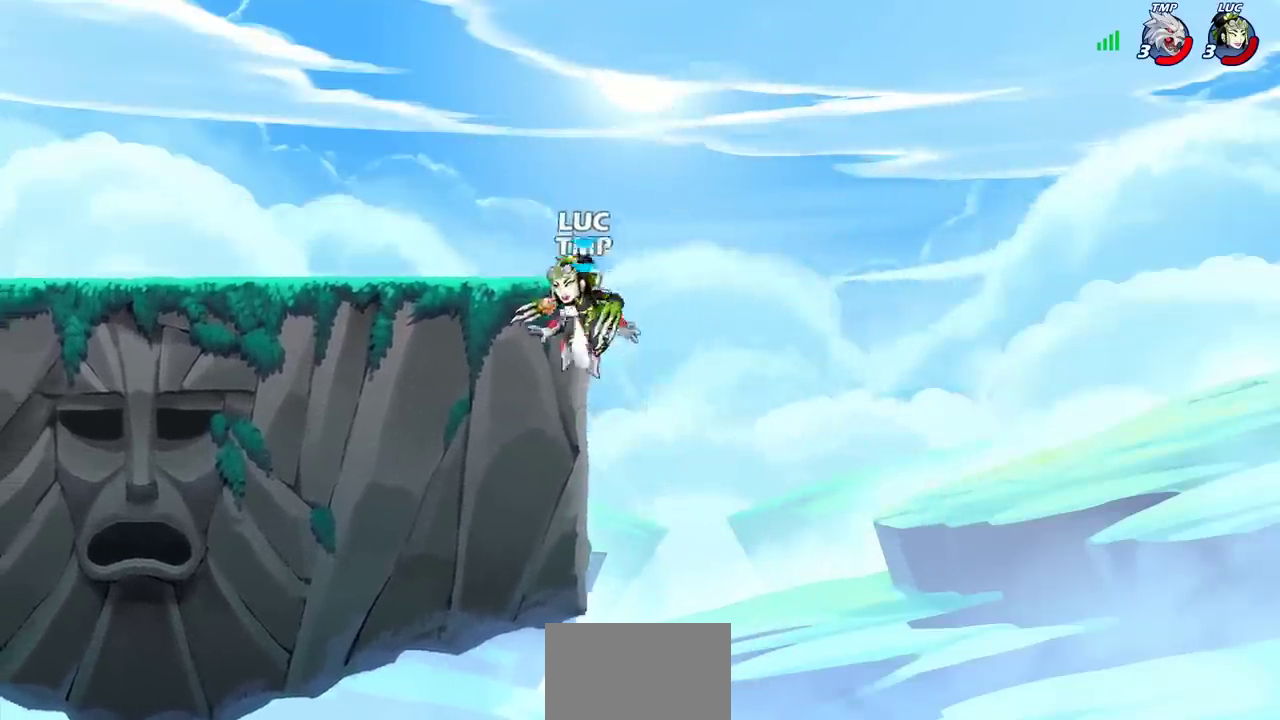
{"dt_ms": 300, "buttons": [], "left_stick": "center", "right_stick": "center", "events": [[50, "SQUARE", "up"]]}
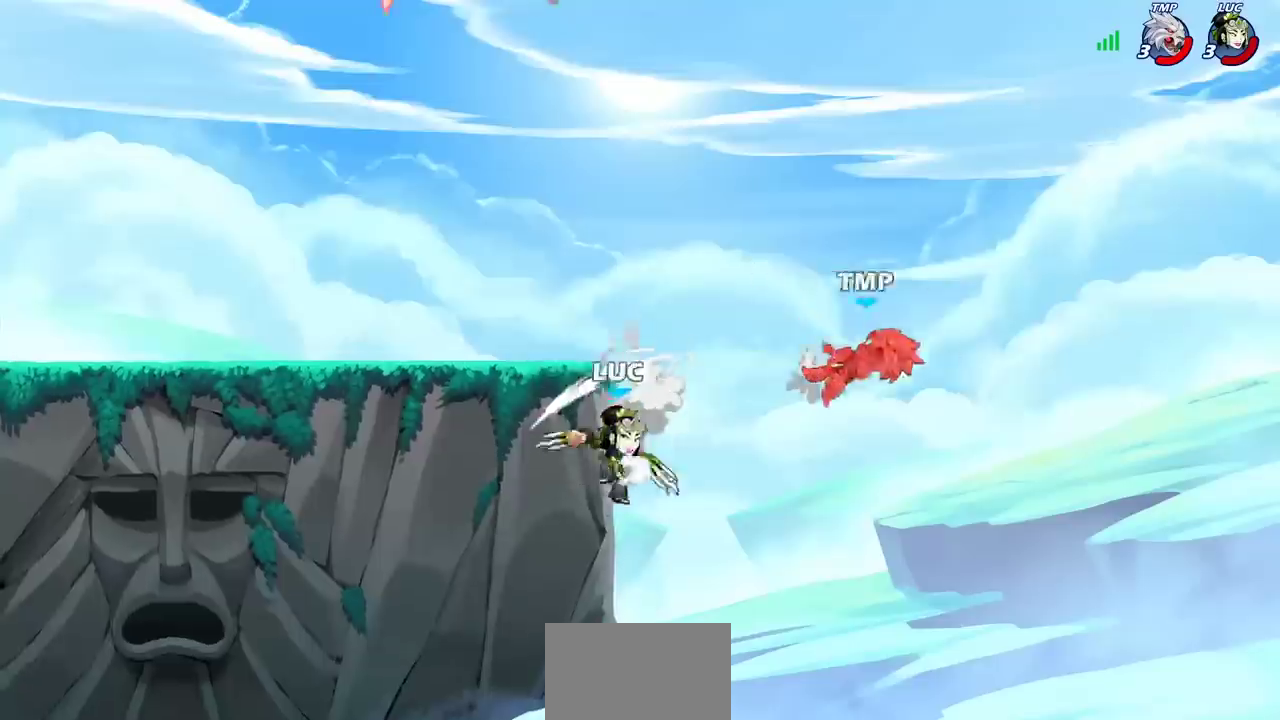
{"dt_ms": 300, "buttons": [], "left_stick": "right", "right_stick": "center", "events": [[150, "CROSS", "down"], [267, "left_stick", "right"], [300, "CROSS", "up"]]}
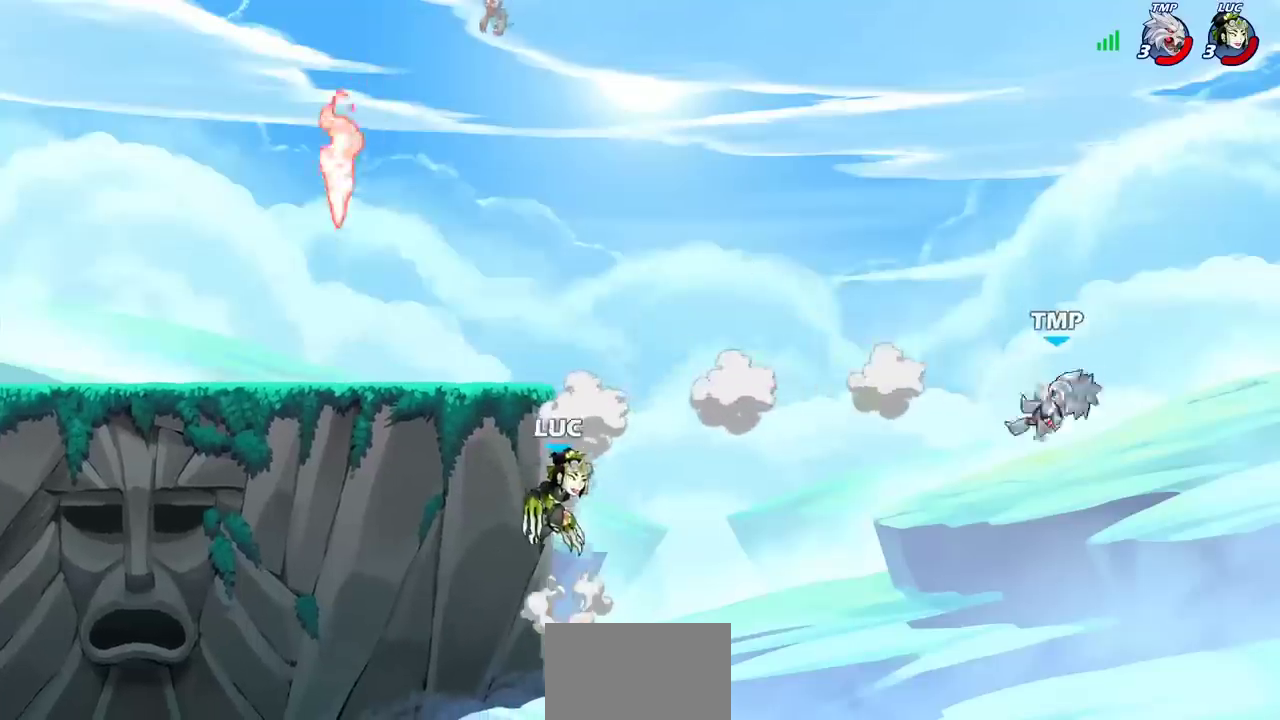
{"dt_ms": 400, "buttons": [], "left_stick": "right", "right_stick": "center", "events": [[83, "CROSS", "down"], [317, "CROSS", "up"]]}